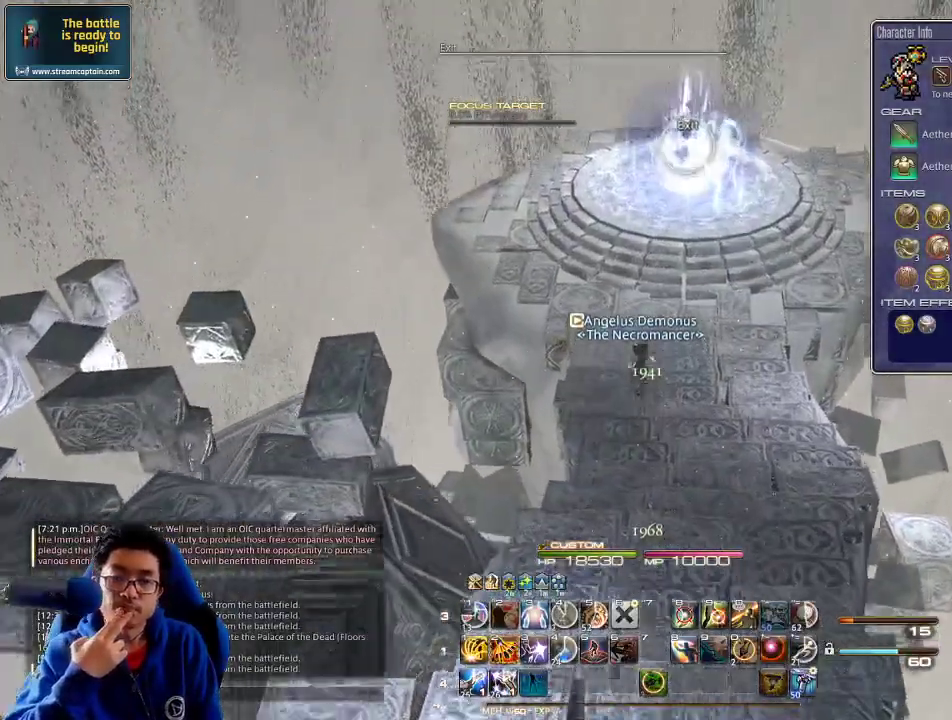
Gameplay with keyboard; each line is a JSON object with the keys held at the frame after it. "events" lists presses ("down") and releases ("up") of ".", "/", "0", "1", "2", "3", "4", "5", "6", "7", "8", "9", "a", "alt_l", "alt_r", "b", "backslash", "backspace", "c", "caps_lock", "comma", "ctrl_l", "ctrl_r", "d", "down", "e", "equals", "escape", "f", "f1", "f10", "f11", "f12", "f2", "f3", "f4", "f5", "f6", "f7", "f8", "f9", "g", "h", "i", "j", "k", "l", "lbracket", "left", "m", "minus", "n", "o", "p", "q", "quote", "r", "rbracket", "return", "right", "s", "semicolon", "shift_l", "shift_r", "space", "super", "t", "tab", "tilde", "u", "up", "v", "w", "x", "y" and "z" between this image and that frame as [ms after this image, input, new state], when the widget could be followed in between. No other keys are recorded. Mouse input is not recorded.
{"keys": ["w"], "events": []}
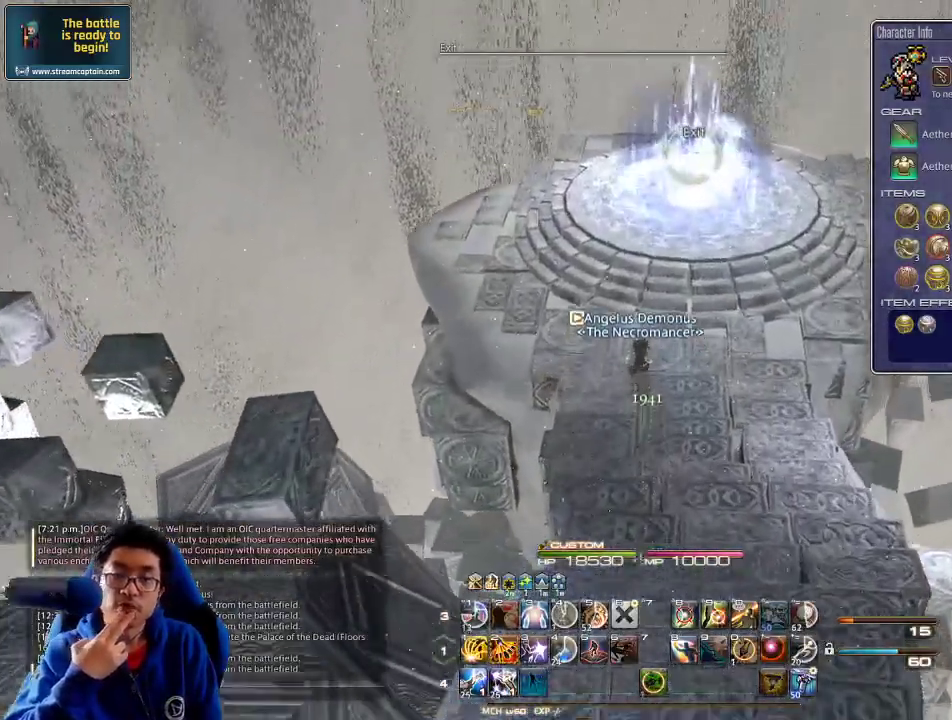
{"keys": ["w"], "events": []}
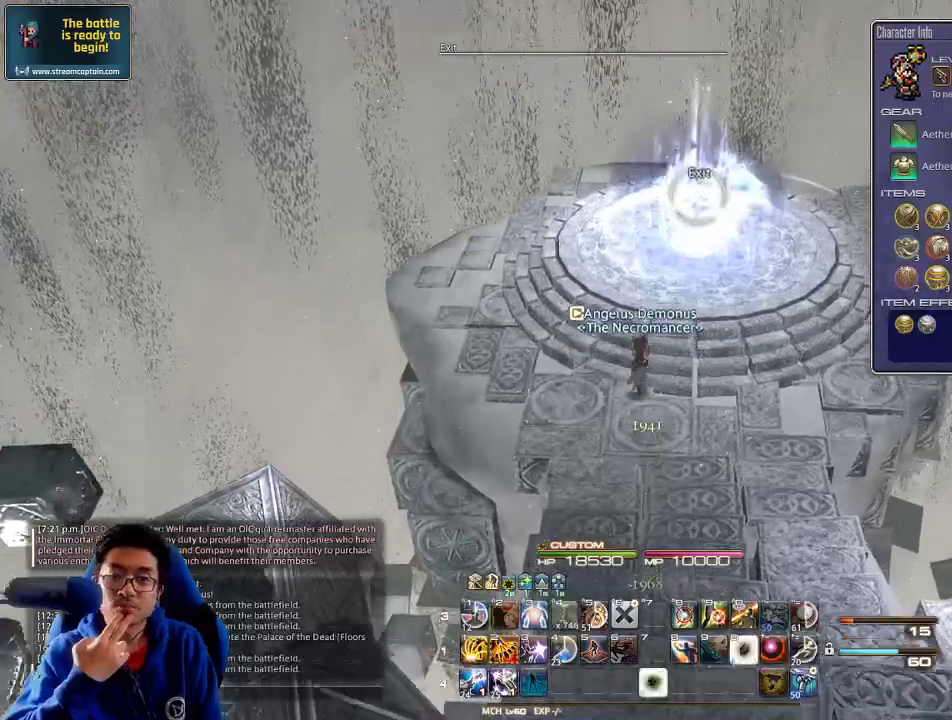
{"keys": ["w"], "events": []}
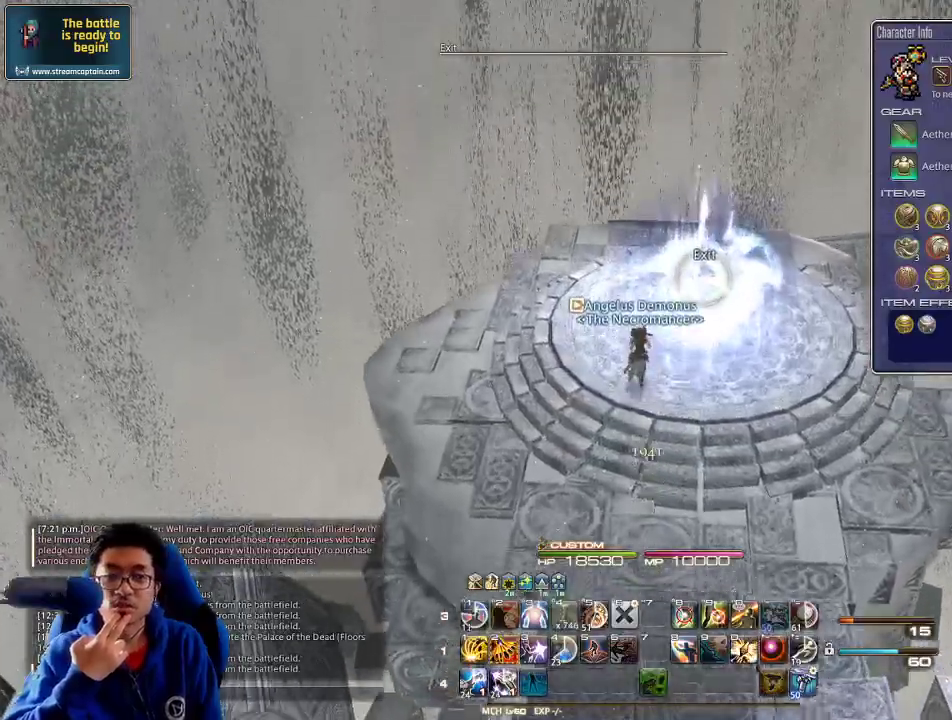
{"keys": ["w"], "events": []}
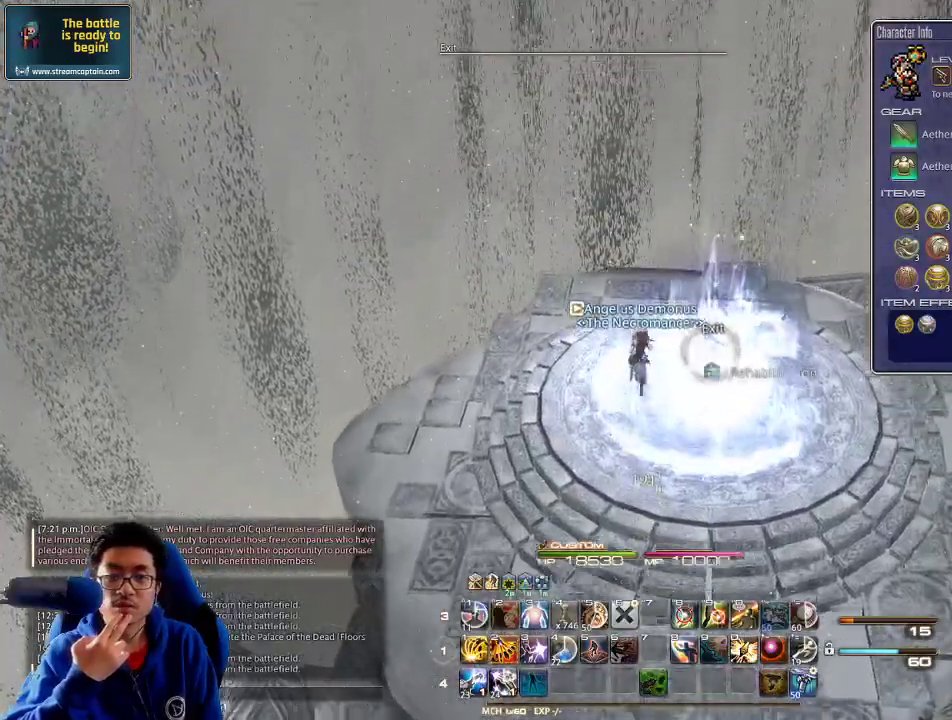
{"keys": ["s"], "events": [[200, "w", "up"], [333, "s", "down"]]}
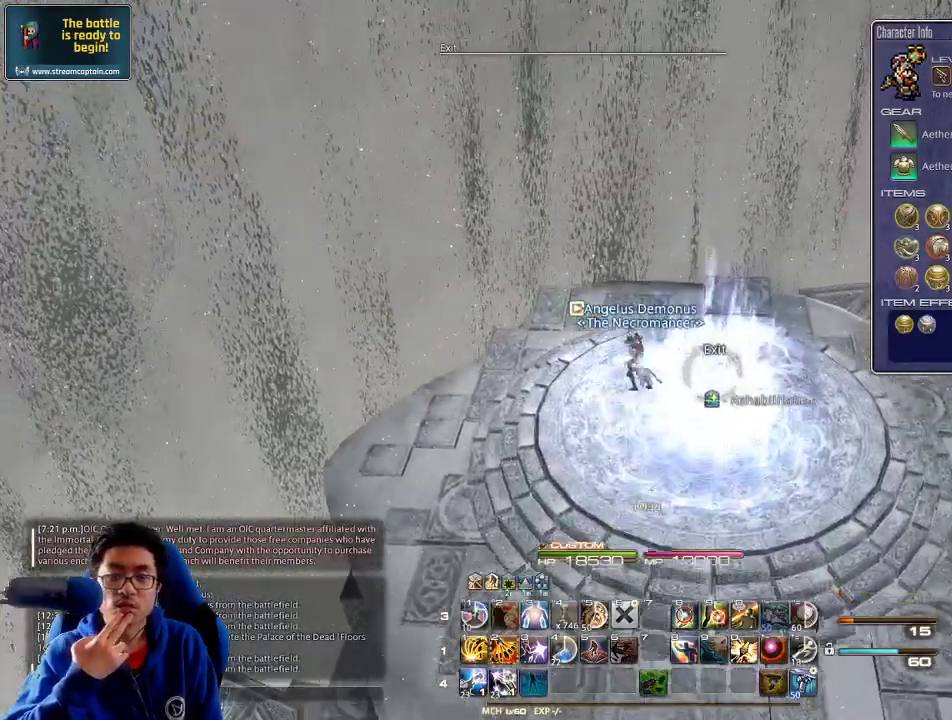
{"keys": ["s"], "events": []}
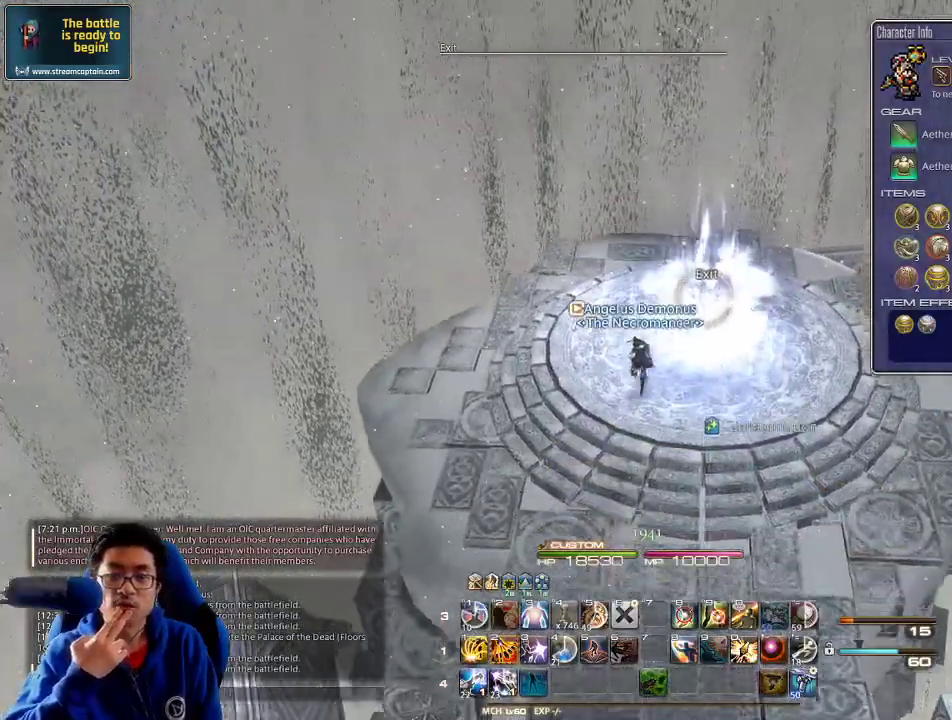
{"keys": ["s"], "events": []}
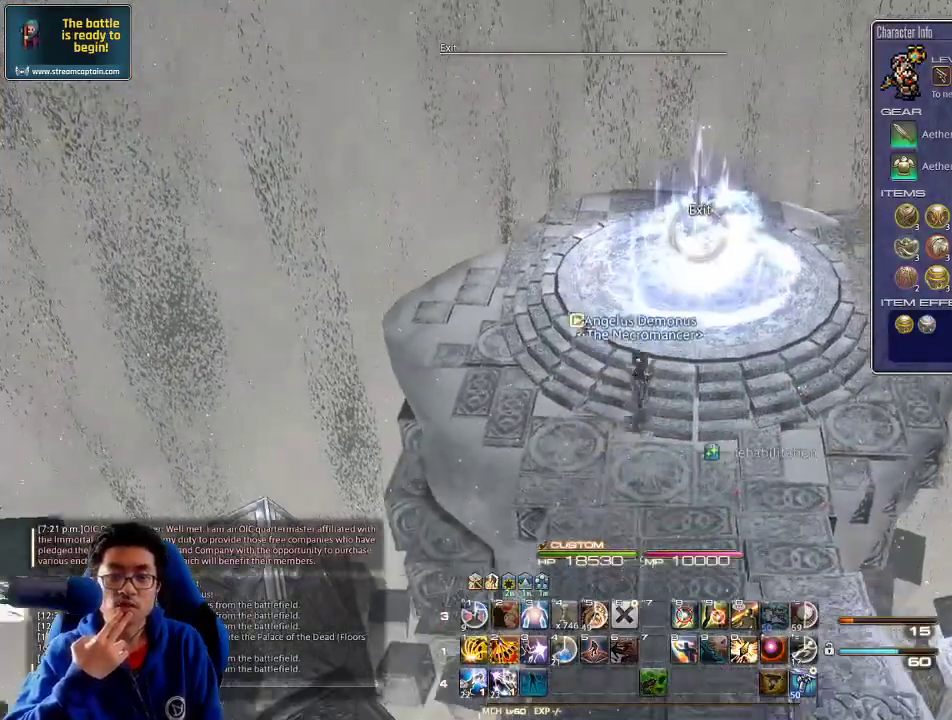
{"keys": ["w"], "events": [[166, "d", "down"], [266, "s", "up"], [400, "w", "down"], [466, "d", "up"]]}
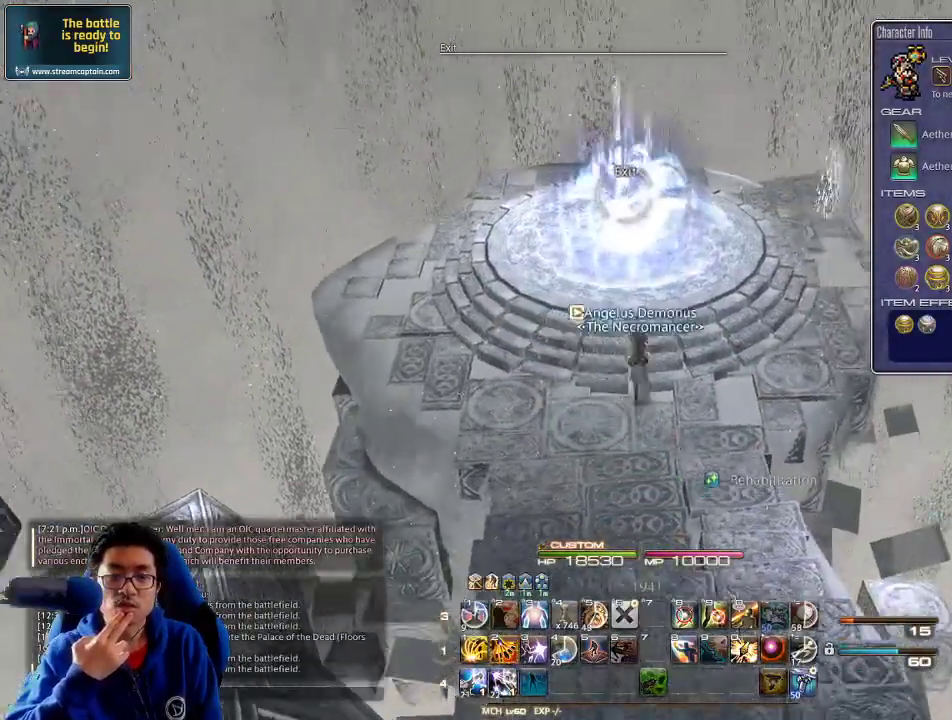
{"keys": [], "events": [[133, "space", "down"], [266, "space", "up"], [500, "w", "up"]]}
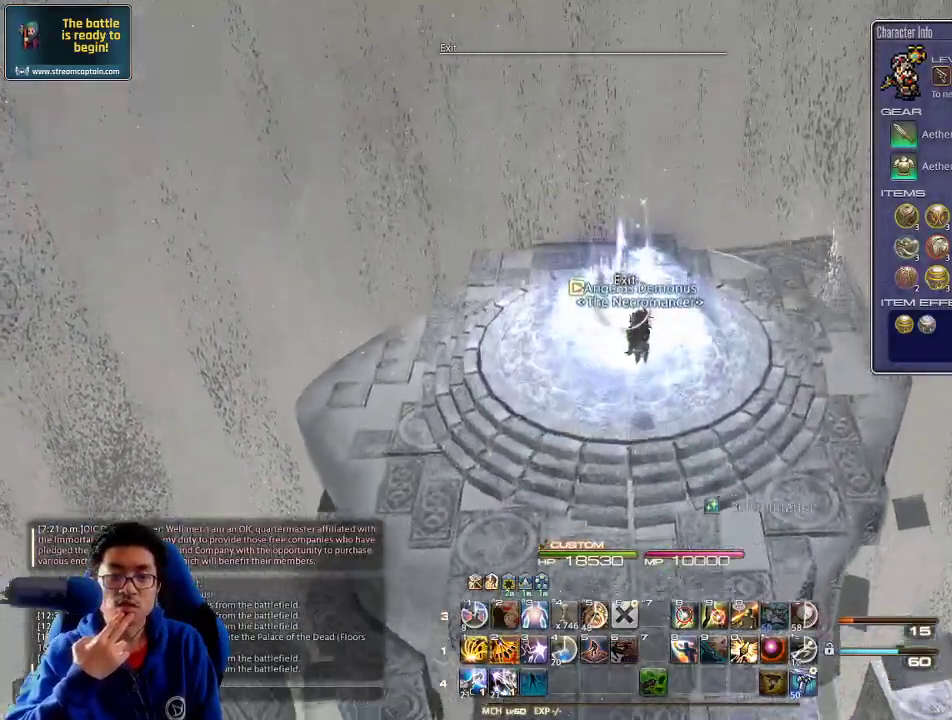
{"keys": ["s", "space"], "events": [[166, "s", "down"], [433, "space", "down"]]}
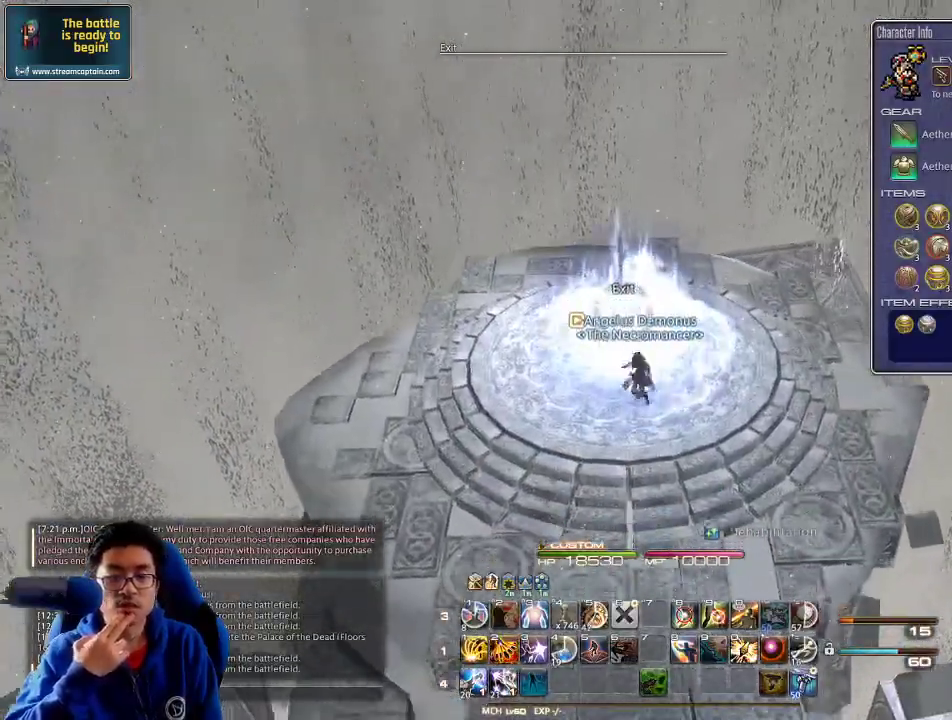
{"keys": ["s"], "events": [[66, "space", "up"]]}
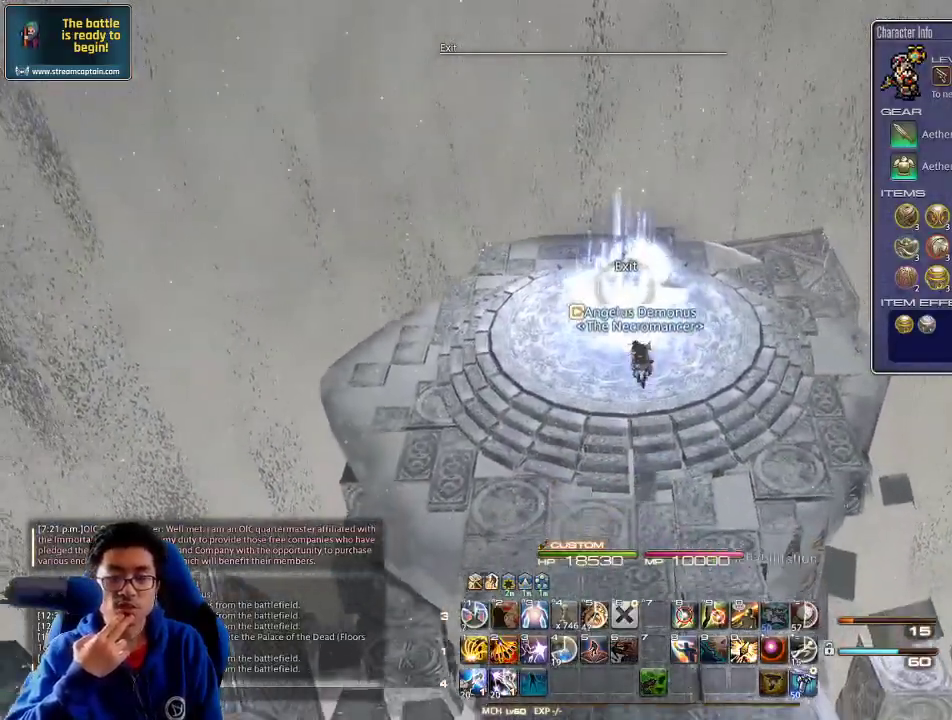
{"keys": ["s"], "events": []}
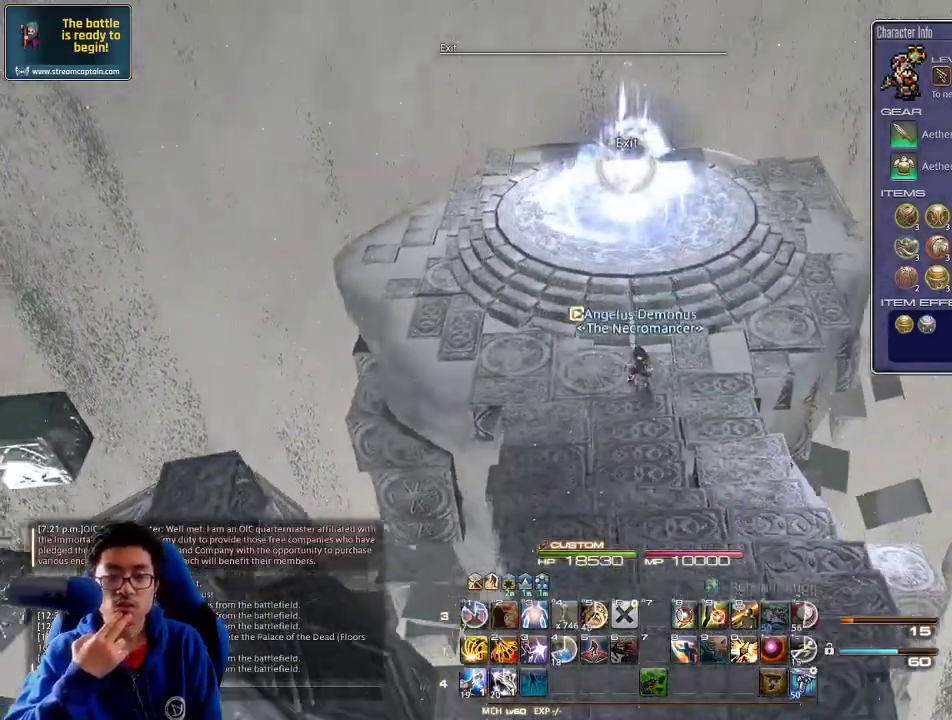
{"keys": [], "events": [[466, "s", "up"]]}
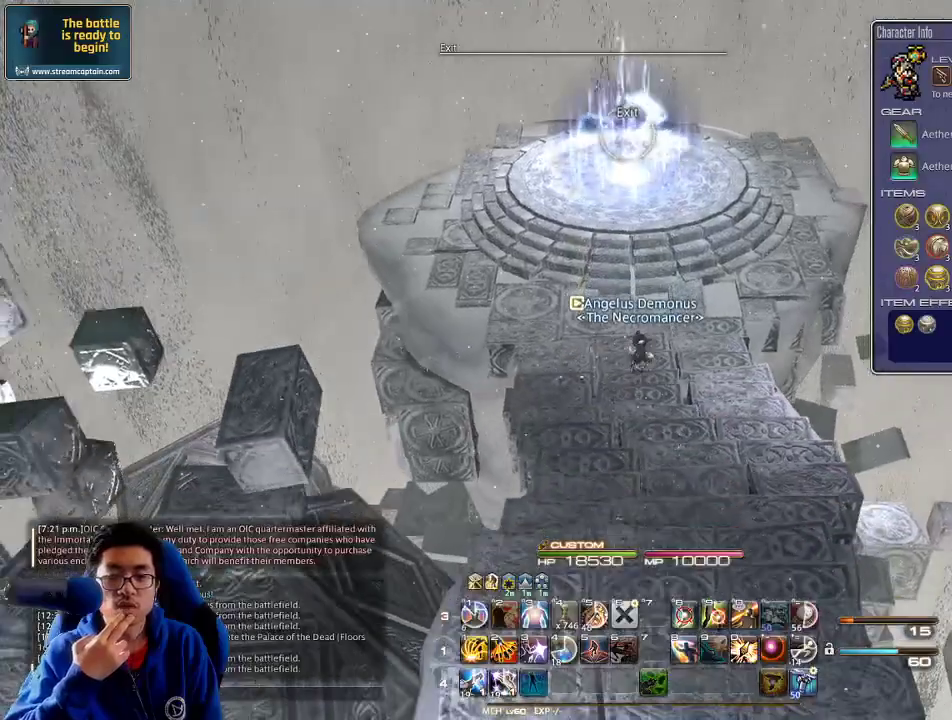
{"keys": ["w"], "events": [[100, "w", "down"], [300, "space", "down"], [466, "space", "up"]]}
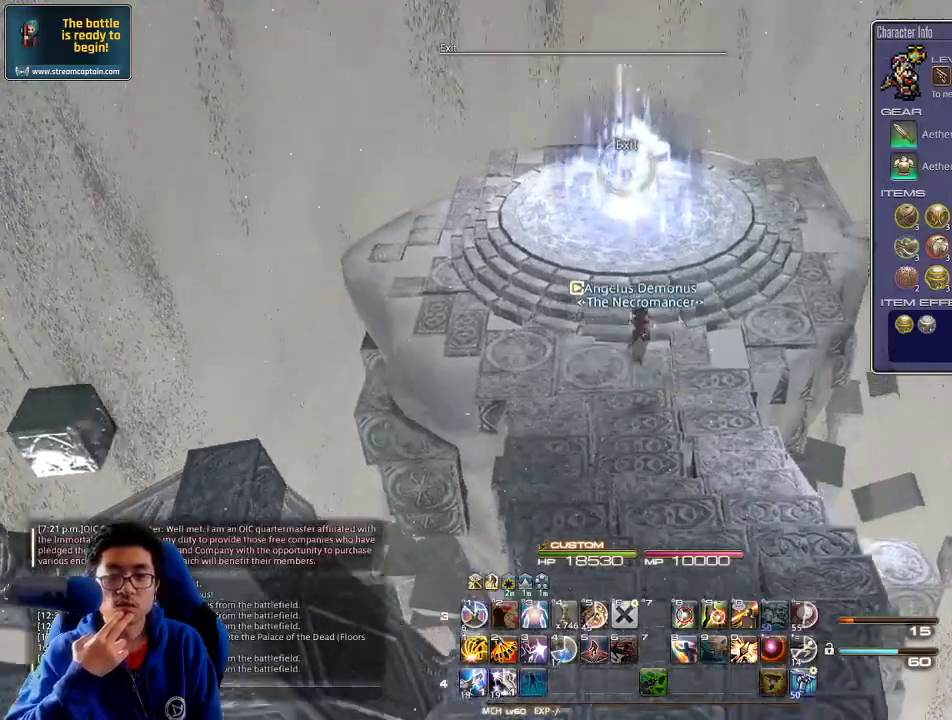
{"keys": ["w"], "events": []}
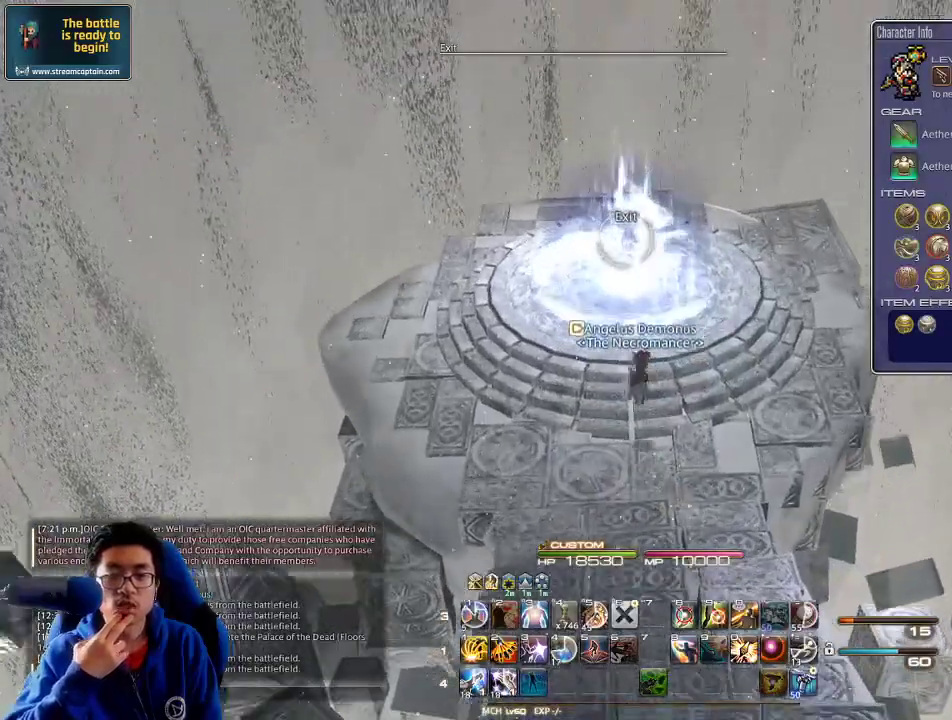
{"keys": ["w"], "events": [[100, "space", "down"], [266, "space", "up"]]}
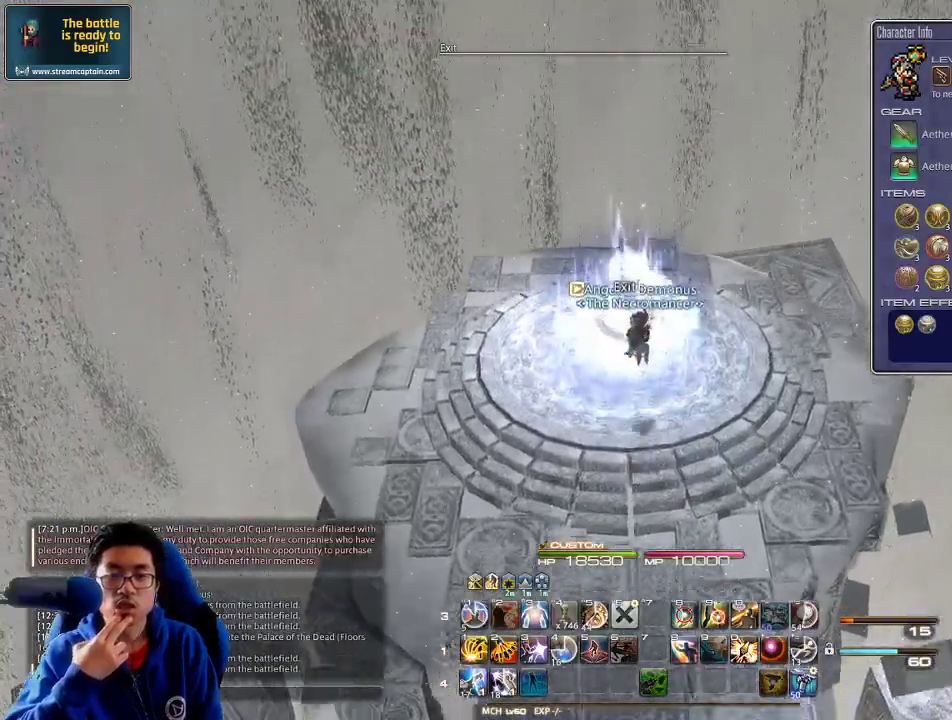
{"keys": ["s"], "events": [[300, "w", "up"], [366, "s", "down"]]}
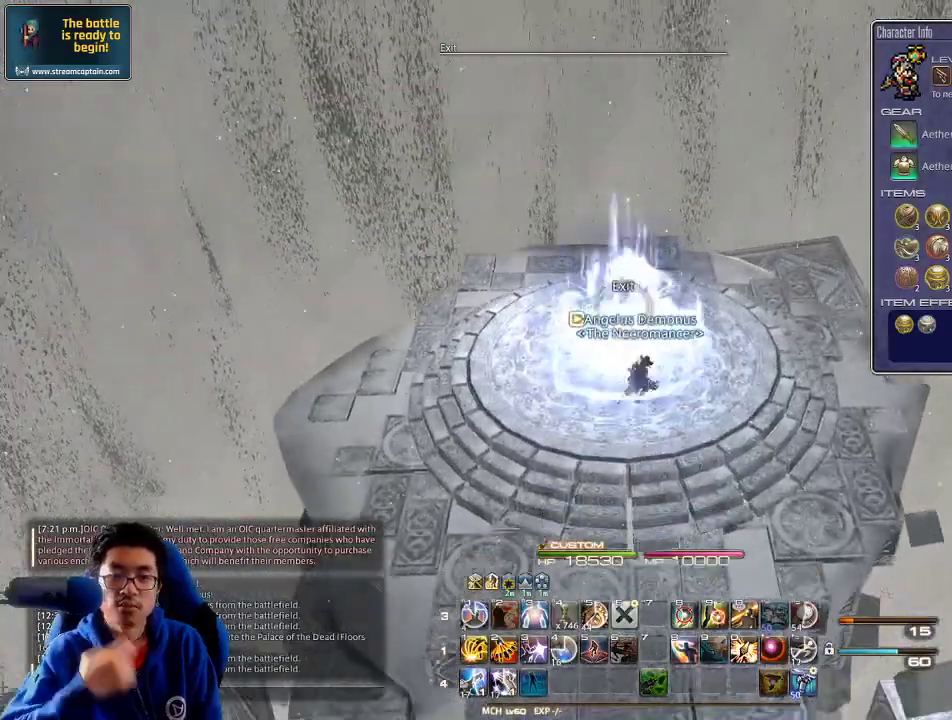
{"keys": [], "events": [[200, "s", "up"], [266, "w", "down"], [400, "w", "up"]]}
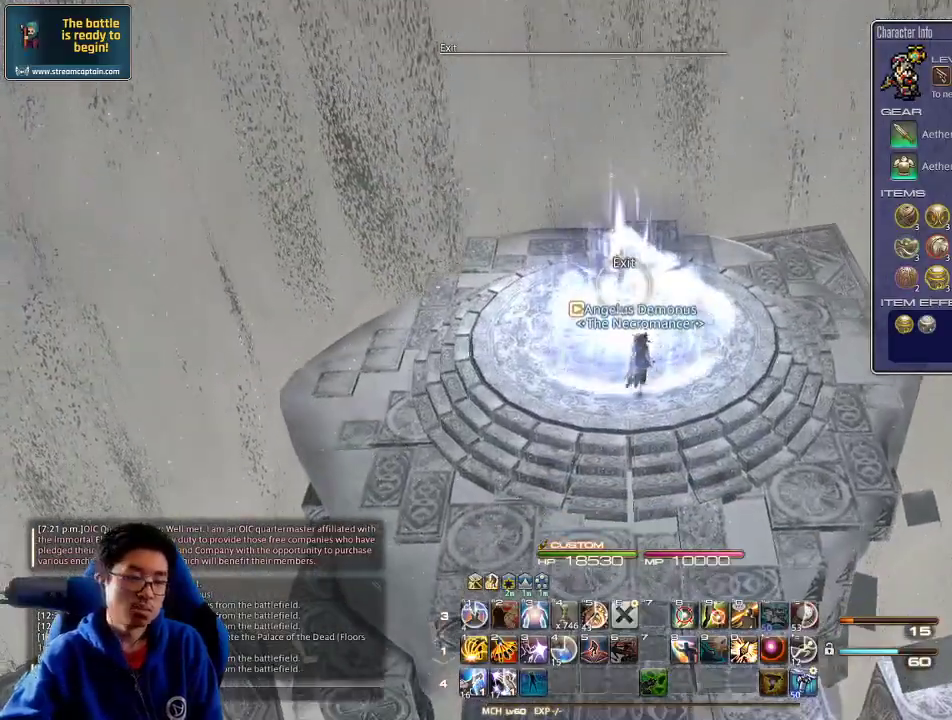
{"keys": [], "events": [[366, "return", "down"], [466, "return", "up"]]}
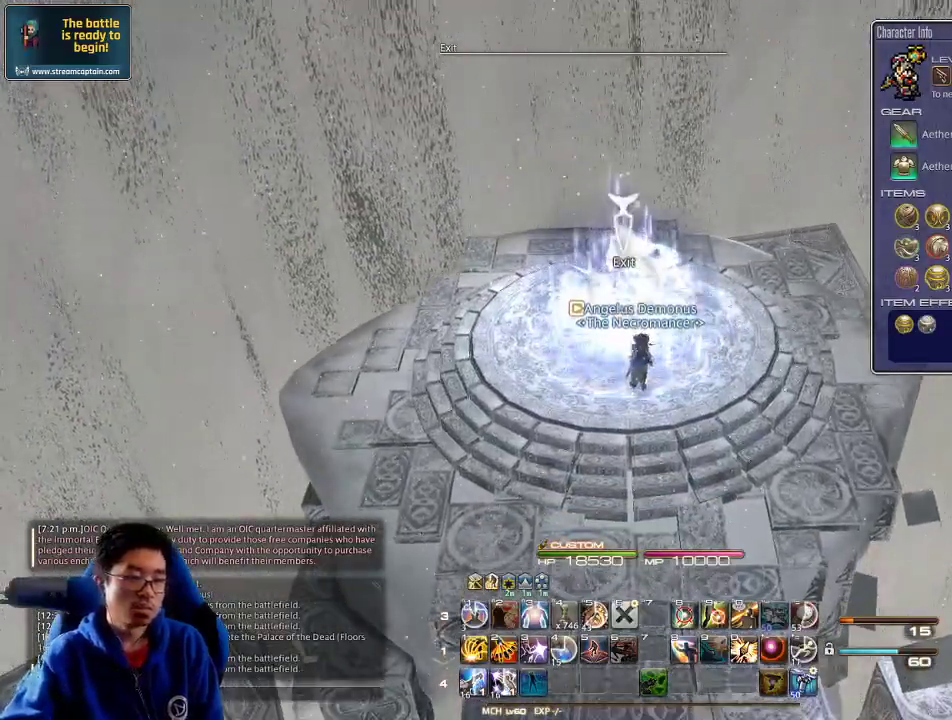
{"keys": [], "events": [[366, "return", "down"], [466, "return", "up"]]}
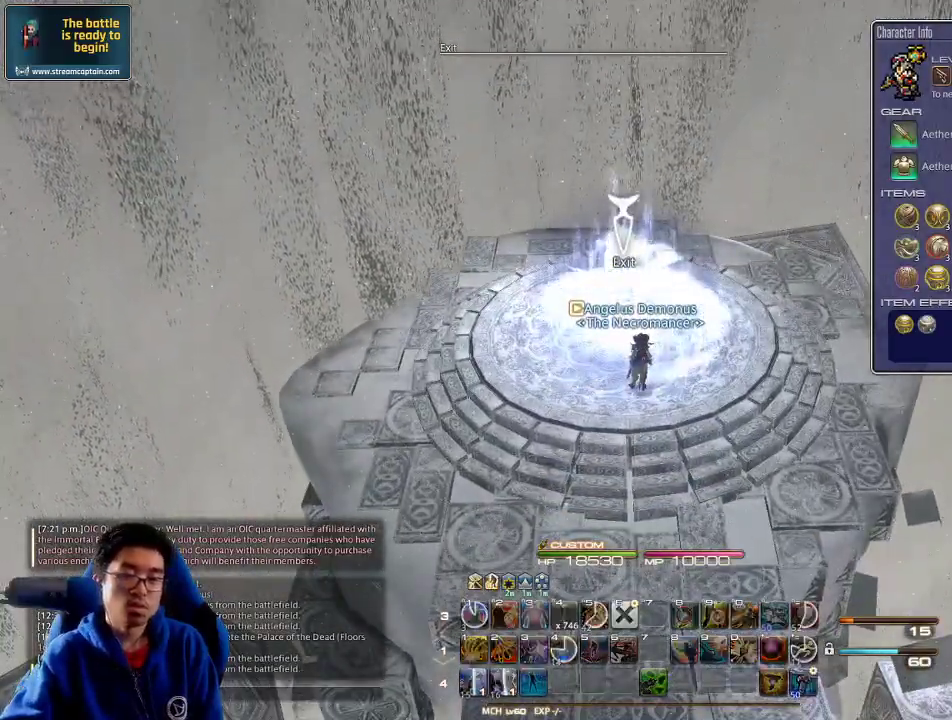
{"keys": [], "events": []}
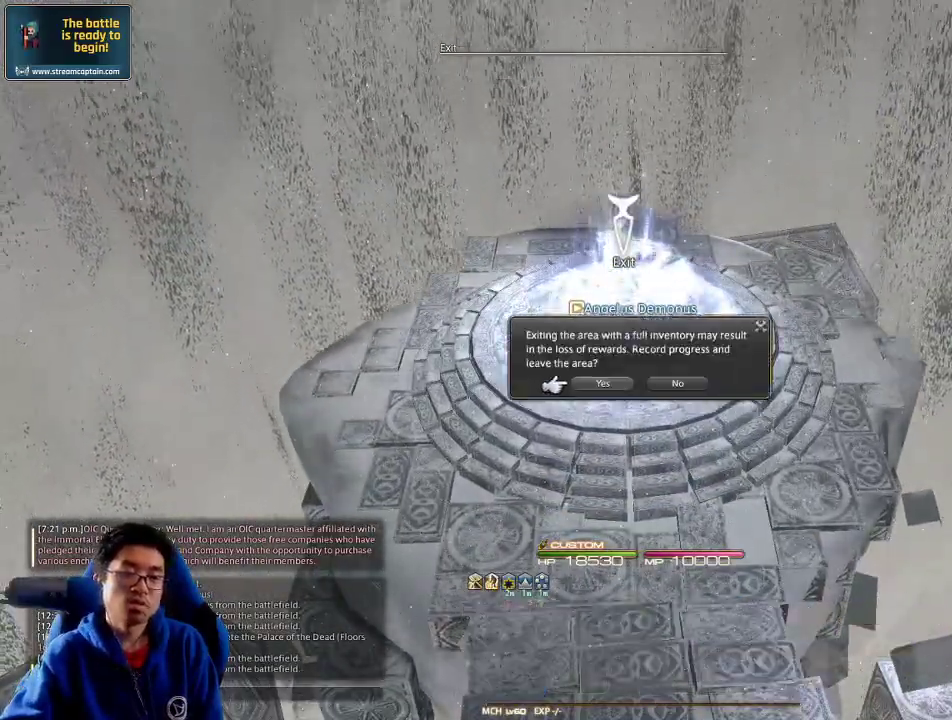
{"keys": [], "events": []}
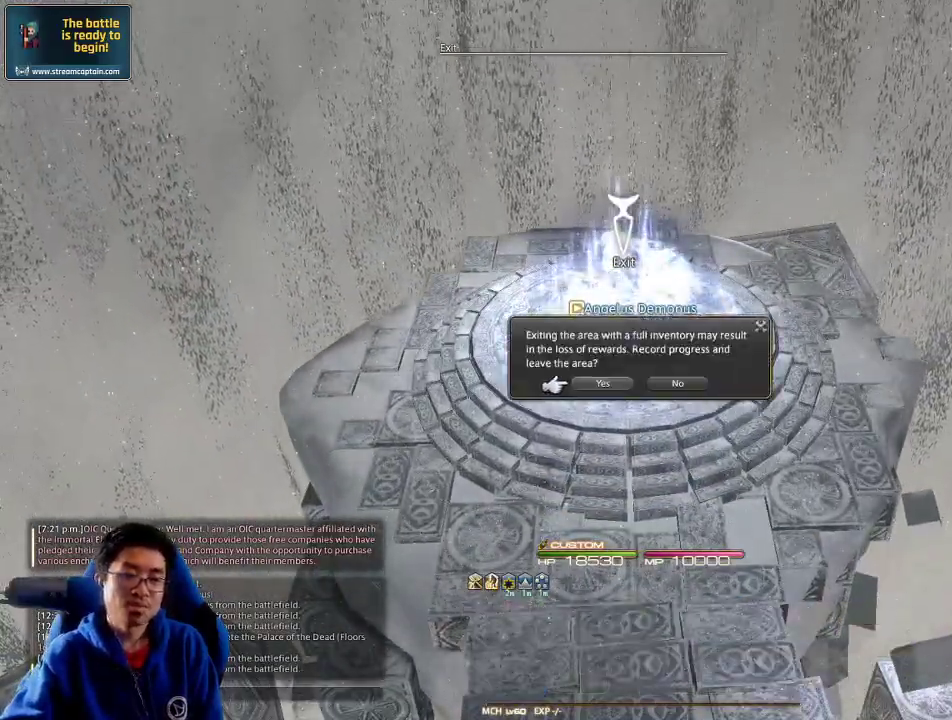
{"keys": ["return"], "events": [[400, "return", "down"]]}
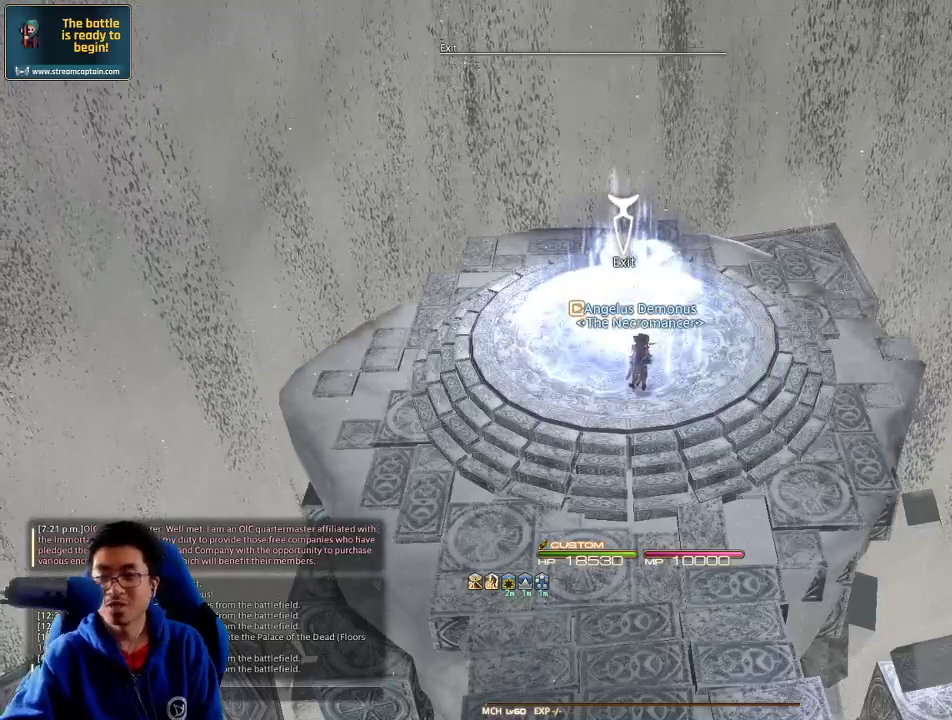
{"keys": [], "events": [[66, "return", "up"]]}